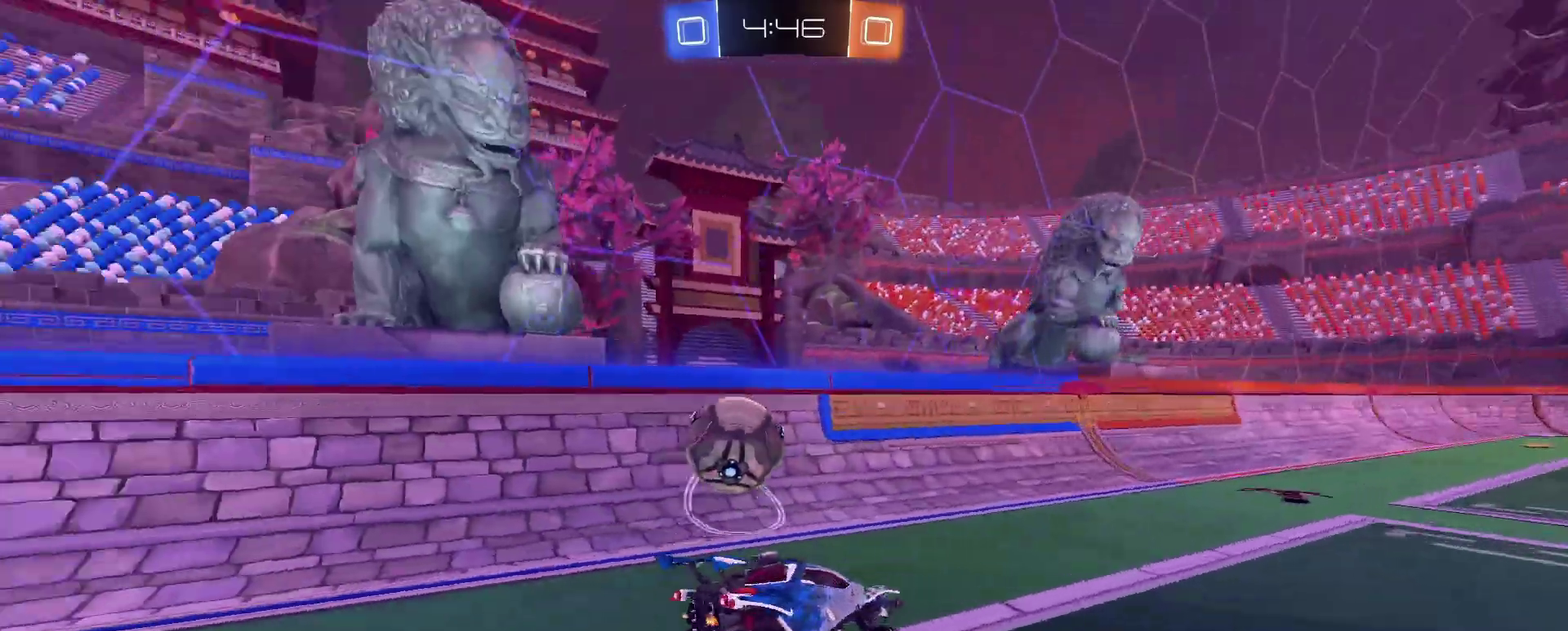
Gameplay with a controller (PlayStation layout); each line is a JSON object with the inputs held at the frame after it. "events" lists button and stick changes between this image and that frame as [ms after this image, input, new state], when the widget could be followed in between. Not read: CROSS L1 R1.
{"buttons": ["R2"], "left_stick": "center", "right_stick": "center"}
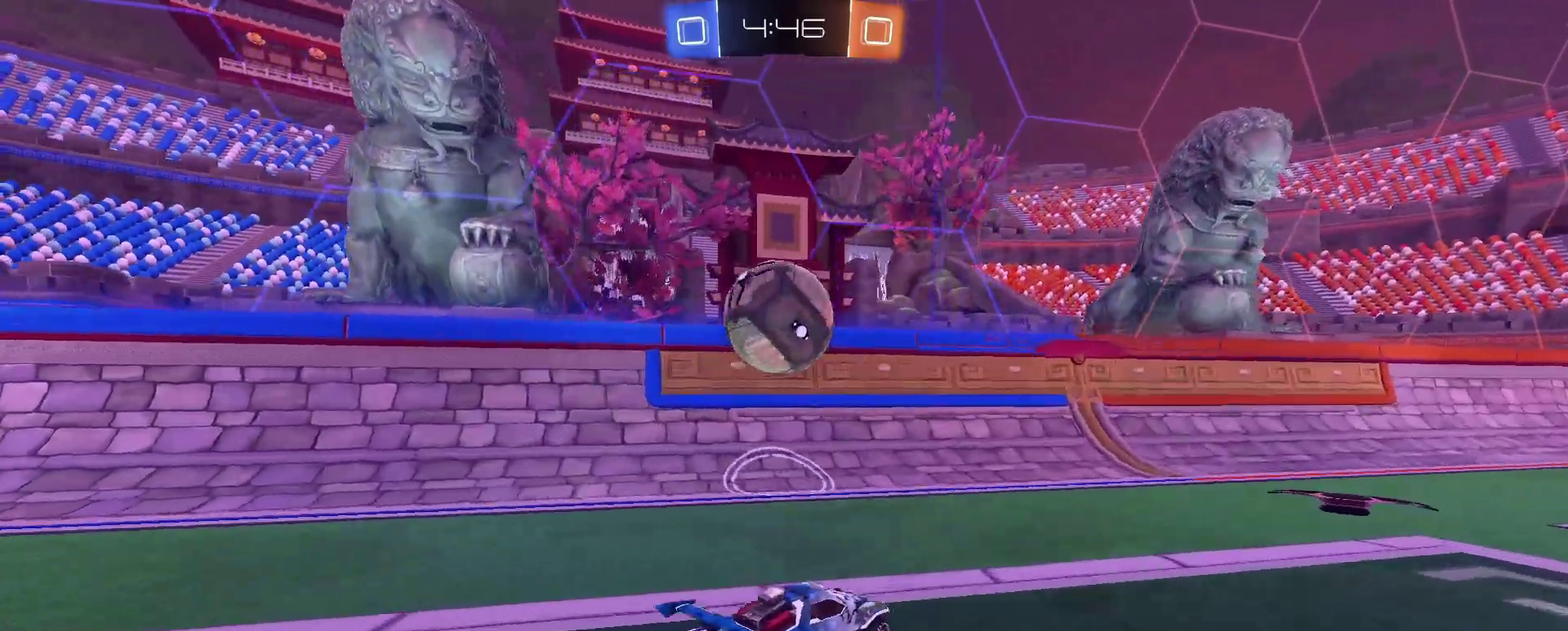
{"buttons": ["R2"], "left_stick": "right", "right_stick": "center", "events": [[17, "R2", "up"], [367, "left_stick", "right"], [417, "R2", "down"]]}
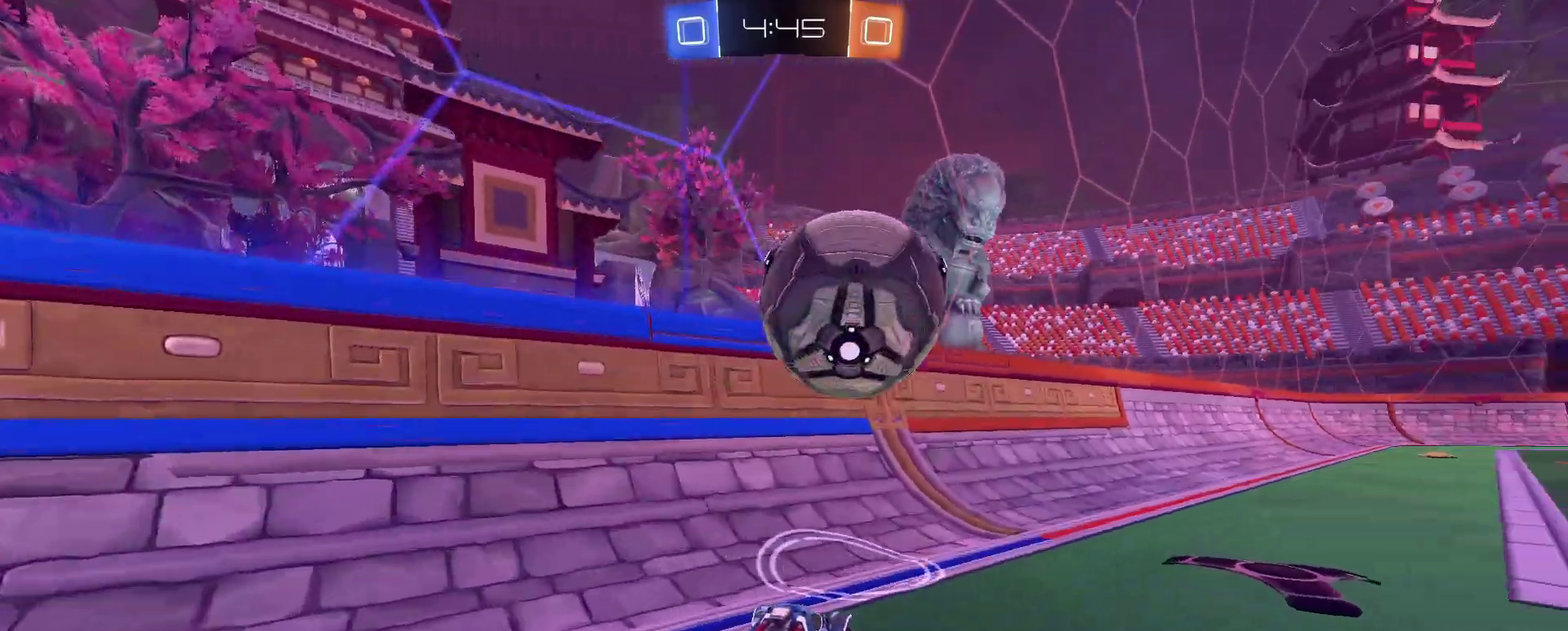
{"buttons": ["R2"], "left_stick": "right", "right_stick": "center", "events": [[100, "left_stick", "center"], [200, "TRIANGLE", "down"], [217, "left_stick", "right"], [300, "TRIANGLE", "up"]]}
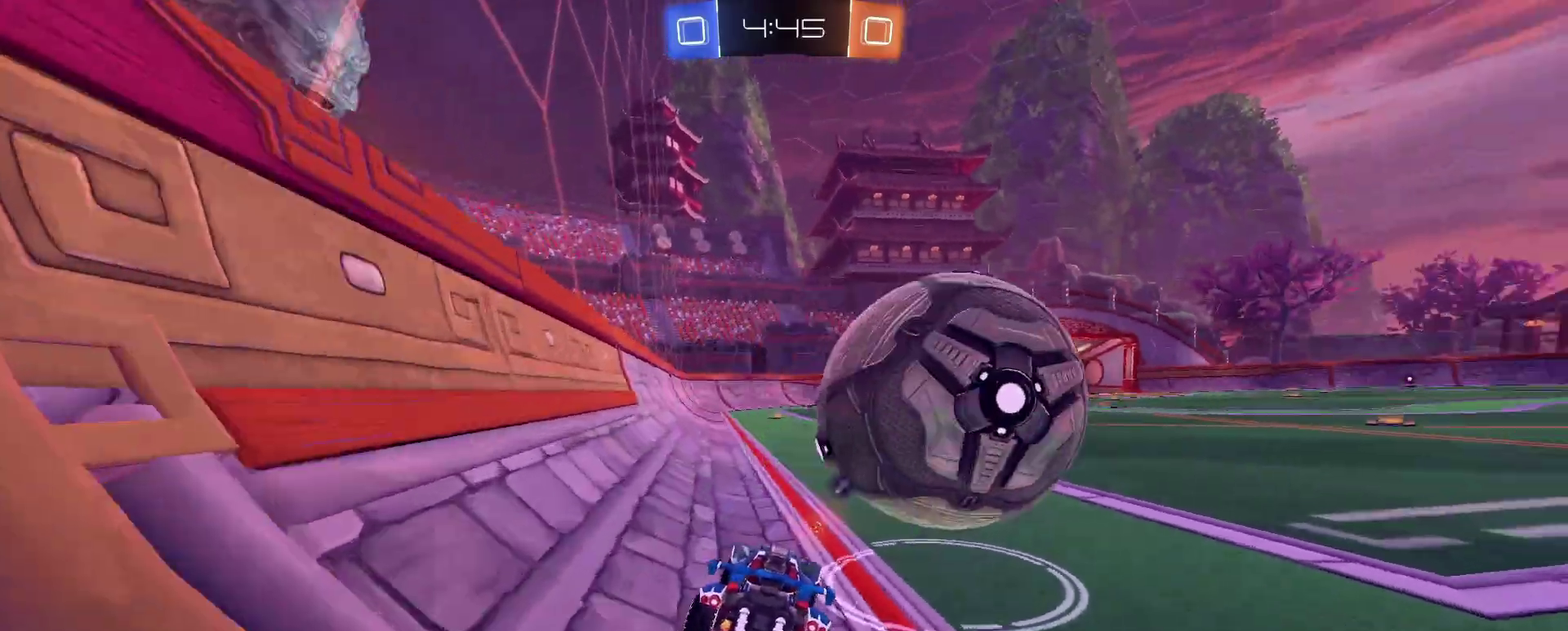
{"buttons": ["R2"], "left_stick": "center", "right_stick": "center", "events": [[233, "left_stick", "center"]]}
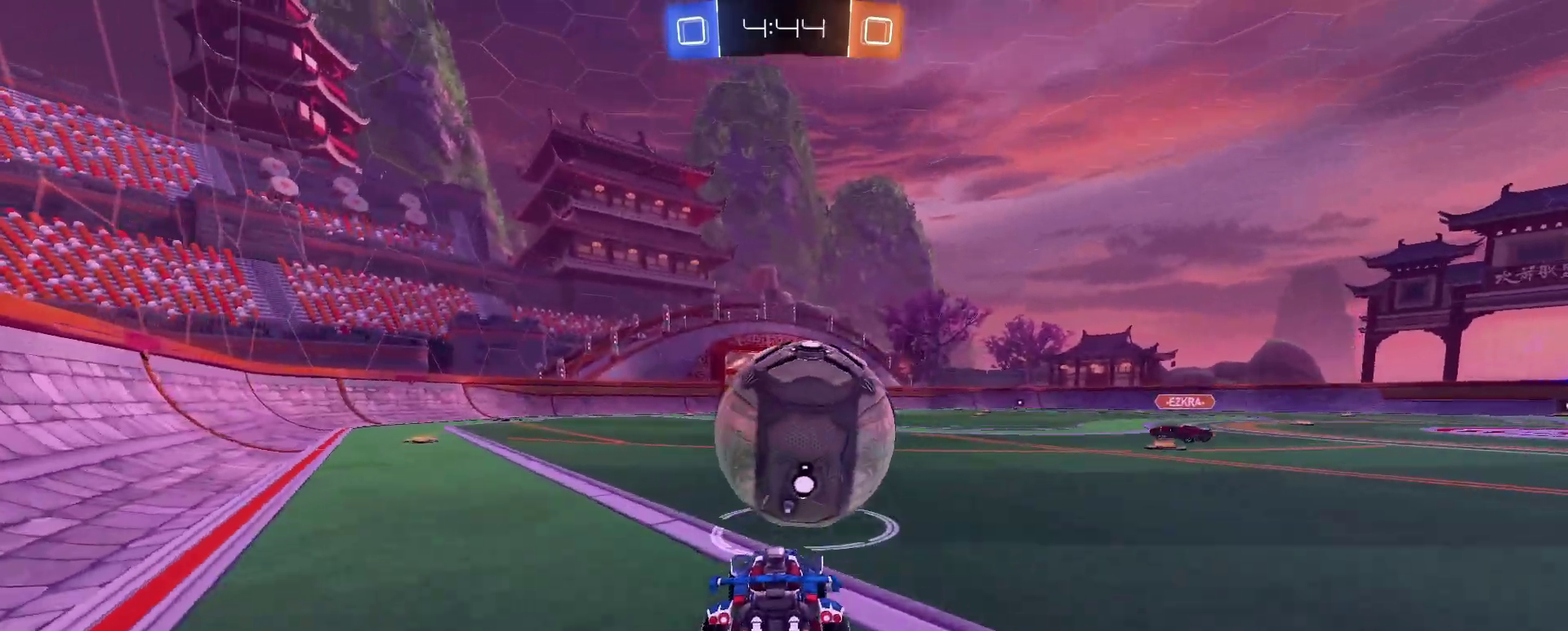
{"buttons": ["R2"], "left_stick": "center", "right_stick": "center", "events": [[17, "left_stick", "left"], [84, "left_stick", "center"], [217, "left_stick", "left"], [317, "left_stick", "center"], [417, "left_stick", "right"], [484, "left_stick", "center"]]}
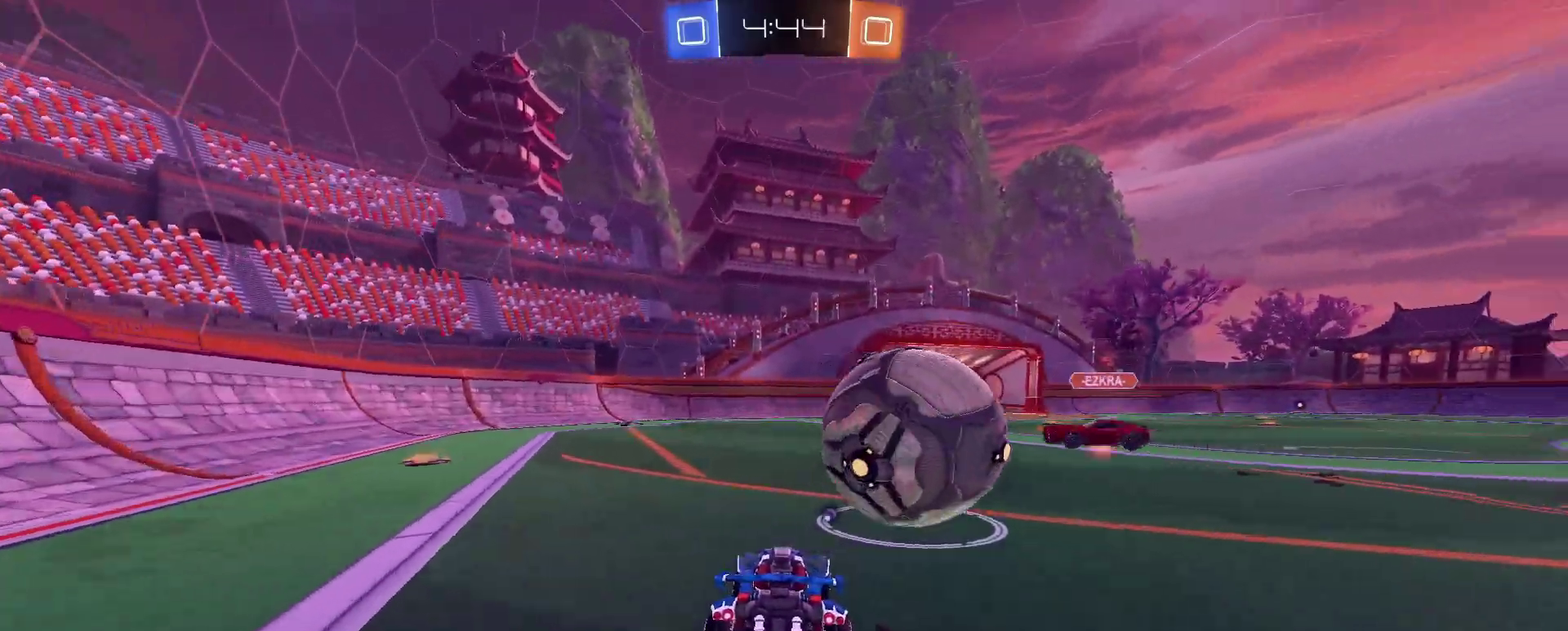
{"buttons": ["R2"], "left_stick": "right", "right_stick": "center", "events": [[116, "left_stick", "left"], [233, "left_stick", "down-left"], [333, "left_stick", "right"]]}
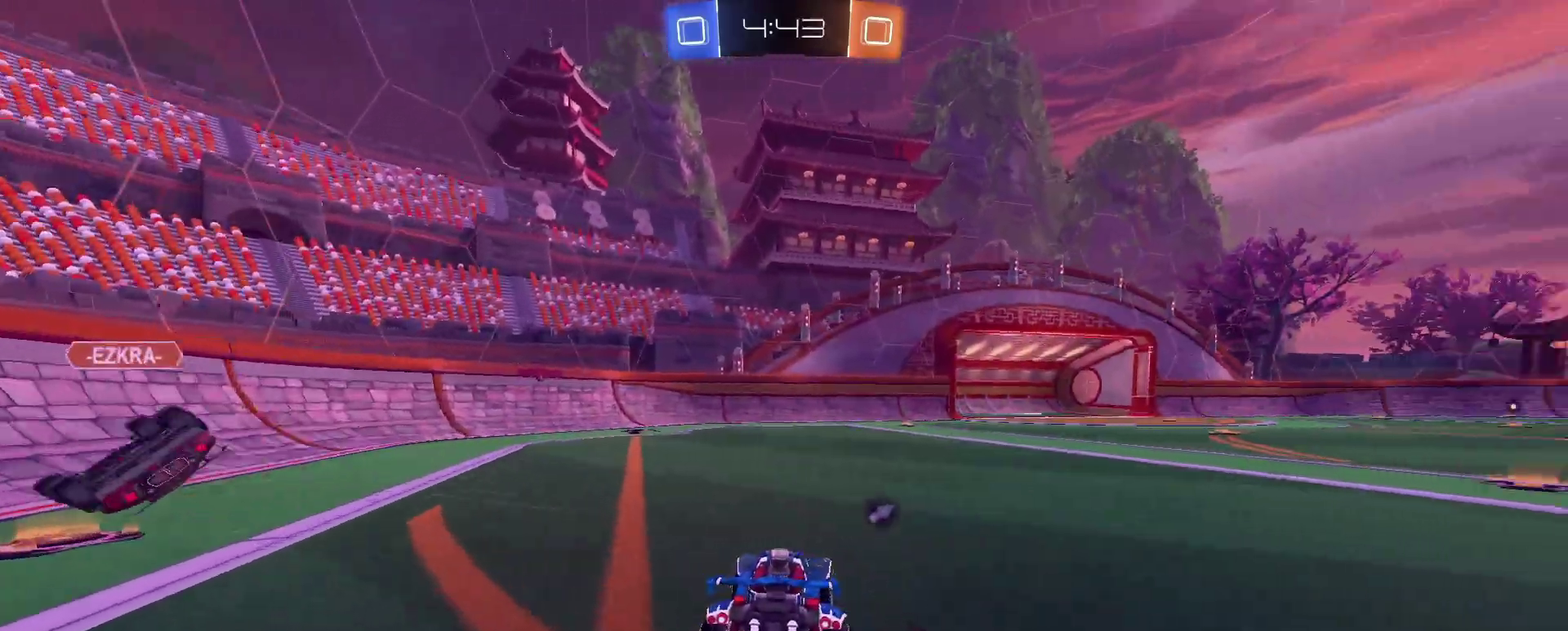
{"buttons": ["R2"], "left_stick": "right", "right_stick": "center", "events": [[34, "TRIANGLE", "down"], [134, "TRIANGLE", "up"]]}
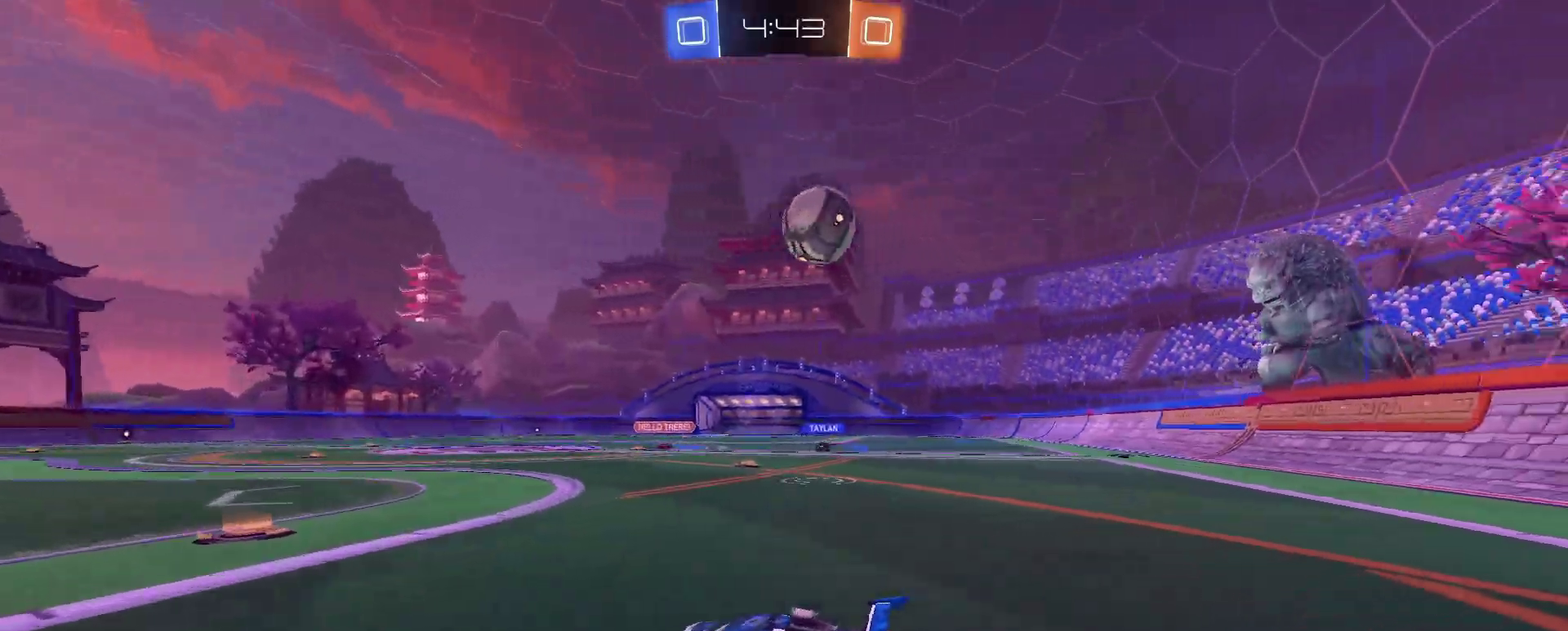
{"buttons": ["R2"], "left_stick": "up", "right_stick": "center", "events": [[66, "TRIANGLE", "down"], [116, "left_stick", "center"], [167, "TRIANGLE", "up"], [200, "left_stick", "up-left"], [350, "left_stick", "up"]]}
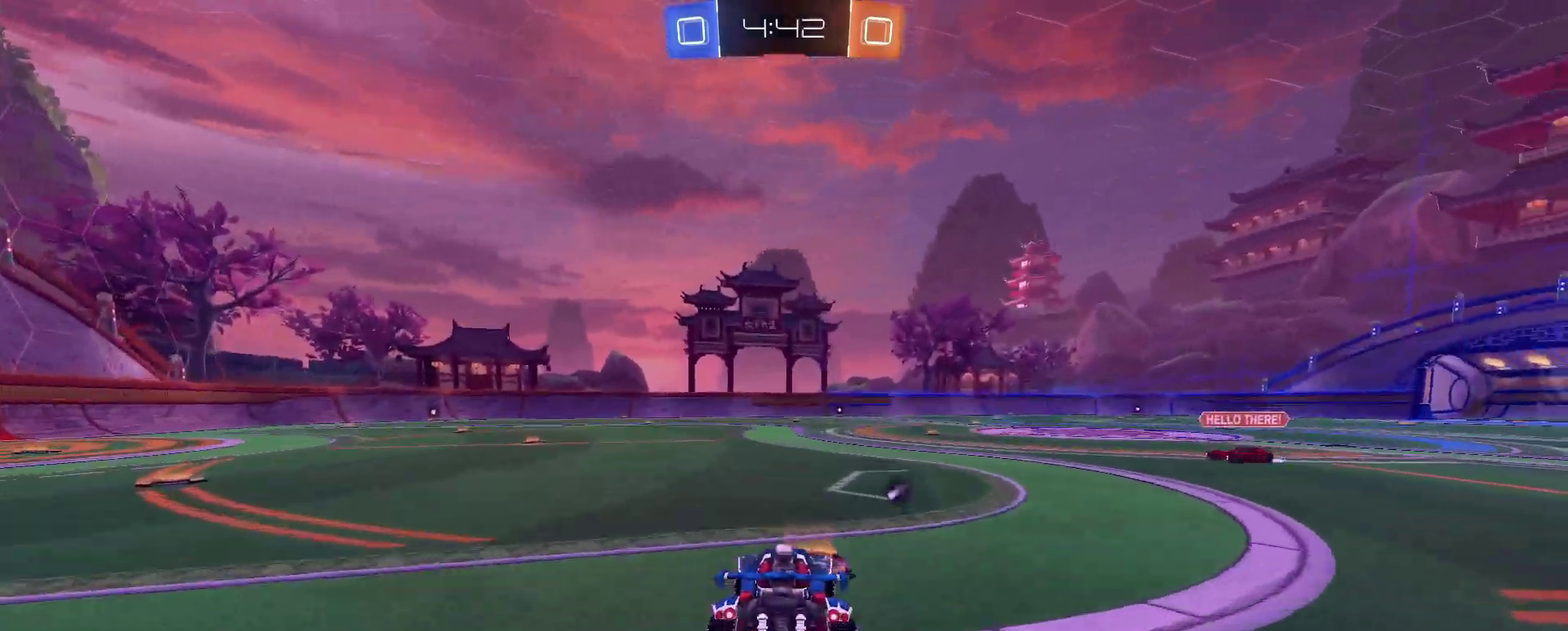
{"buttons": ["R2"], "left_stick": "up", "right_stick": "center", "events": [[184, "TRIANGLE", "down"], [284, "TRIANGLE", "up"]]}
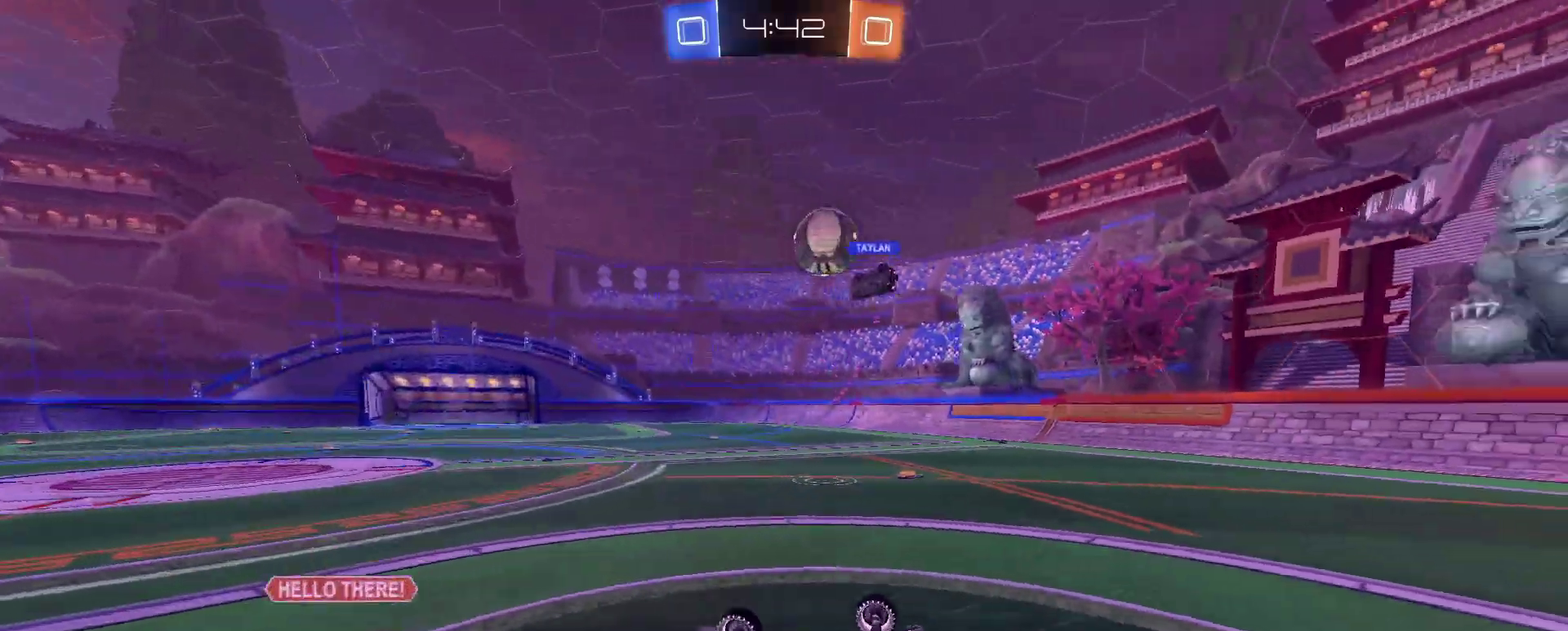
{"buttons": ["TRIANGLE", "R2"], "left_stick": "center", "right_stick": "center", "events": [[233, "left_stick", "center"], [467, "TRIANGLE", "down"]]}
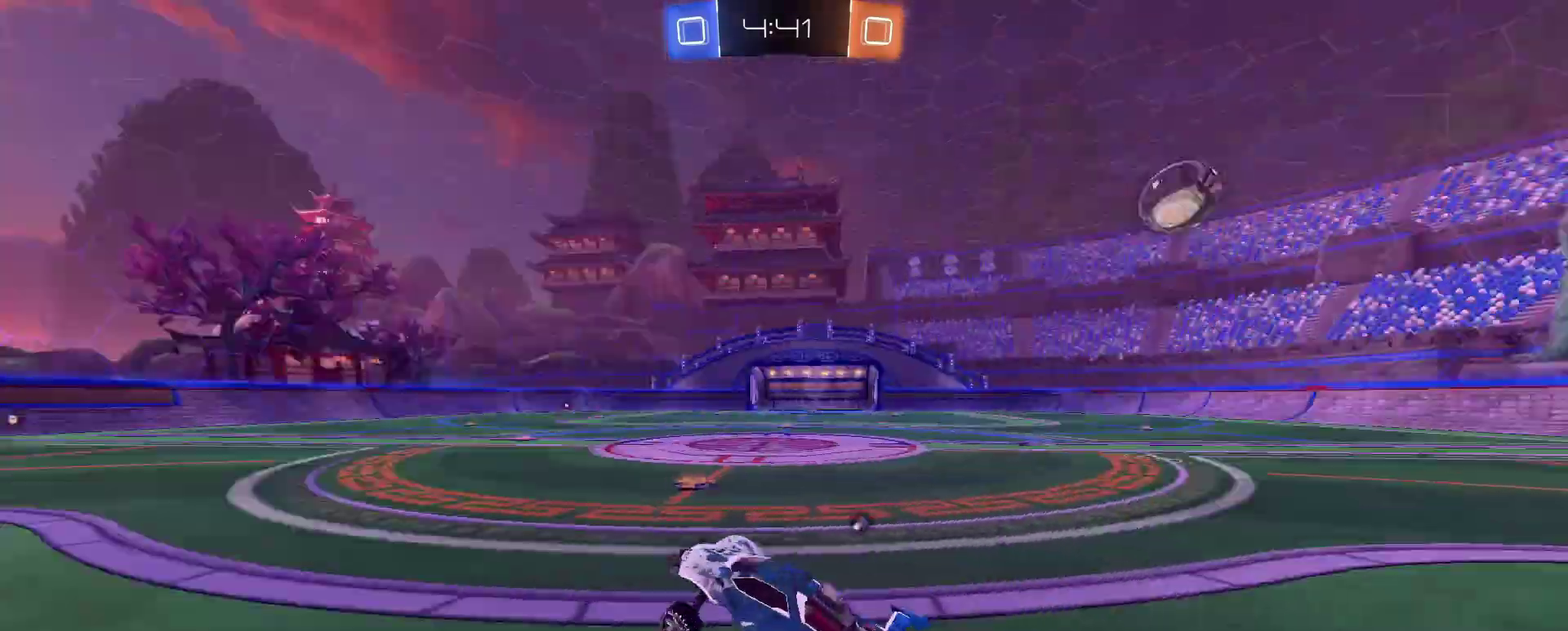
{"buttons": ["R2"], "left_stick": "right", "right_stick": "center", "events": [[34, "left_stick", "right"], [67, "TRIANGLE", "up"], [167, "TRIANGLE", "down"], [284, "TRIANGLE", "up"]]}
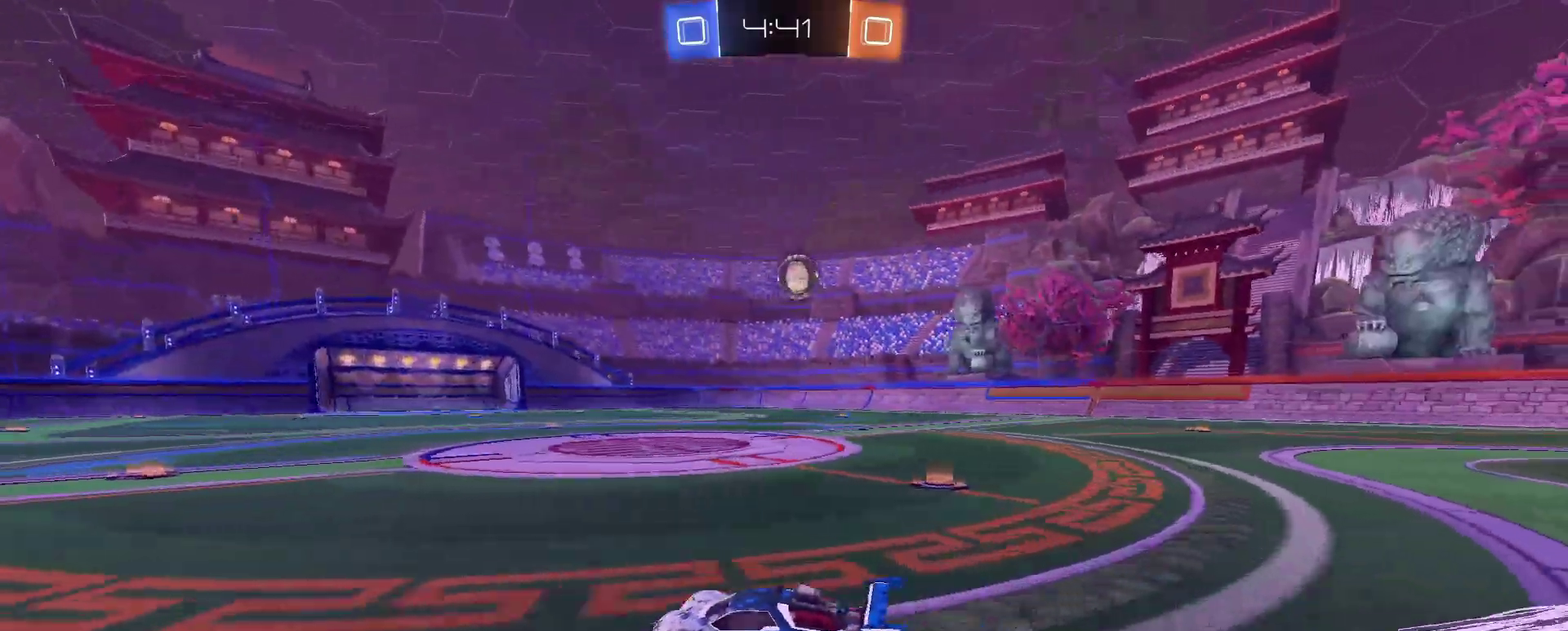
{"buttons": ["R2"], "left_stick": "left", "right_stick": "center", "events": [[250, "left_stick", "center"], [484, "left_stick", "left"]]}
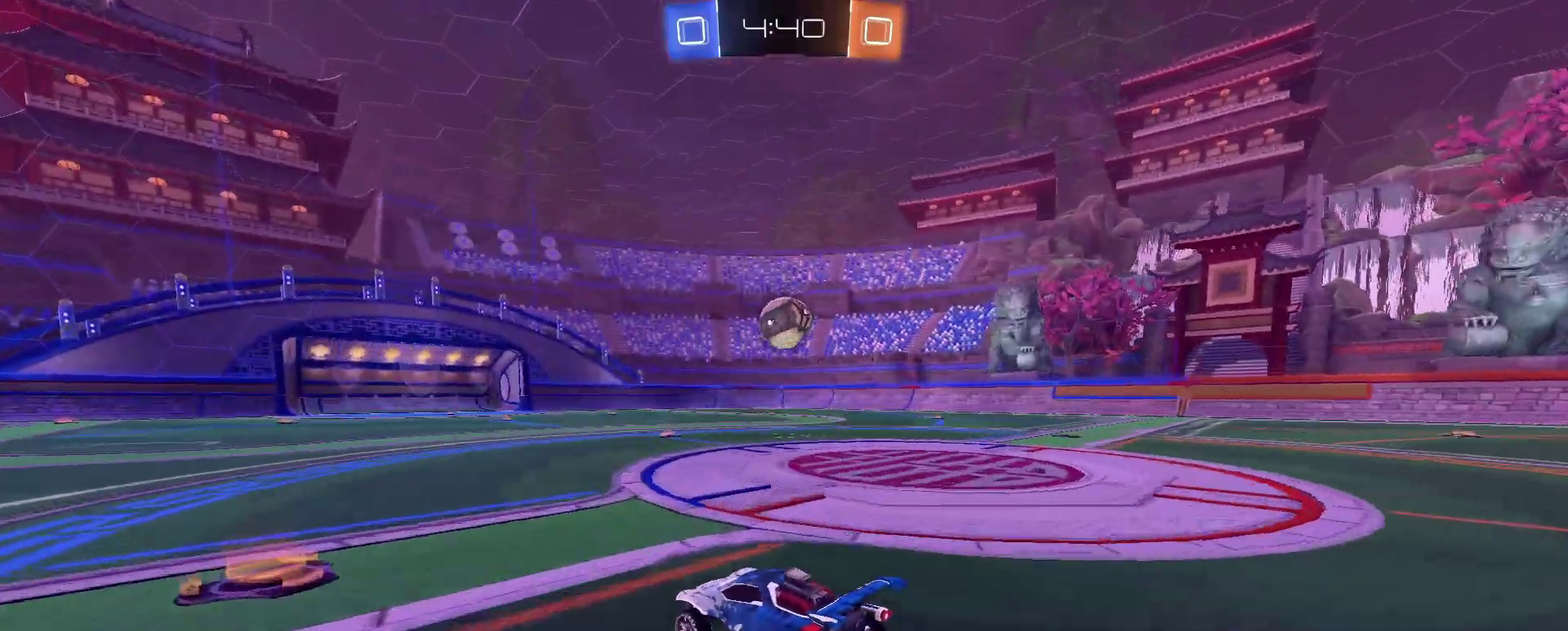
{"buttons": ["R2"], "left_stick": "down-right", "right_stick": "center", "events": [[100, "left_stick", "center"], [184, "left_stick", "right"], [334, "left_stick", "center"], [467, "left_stick", "down-right"]]}
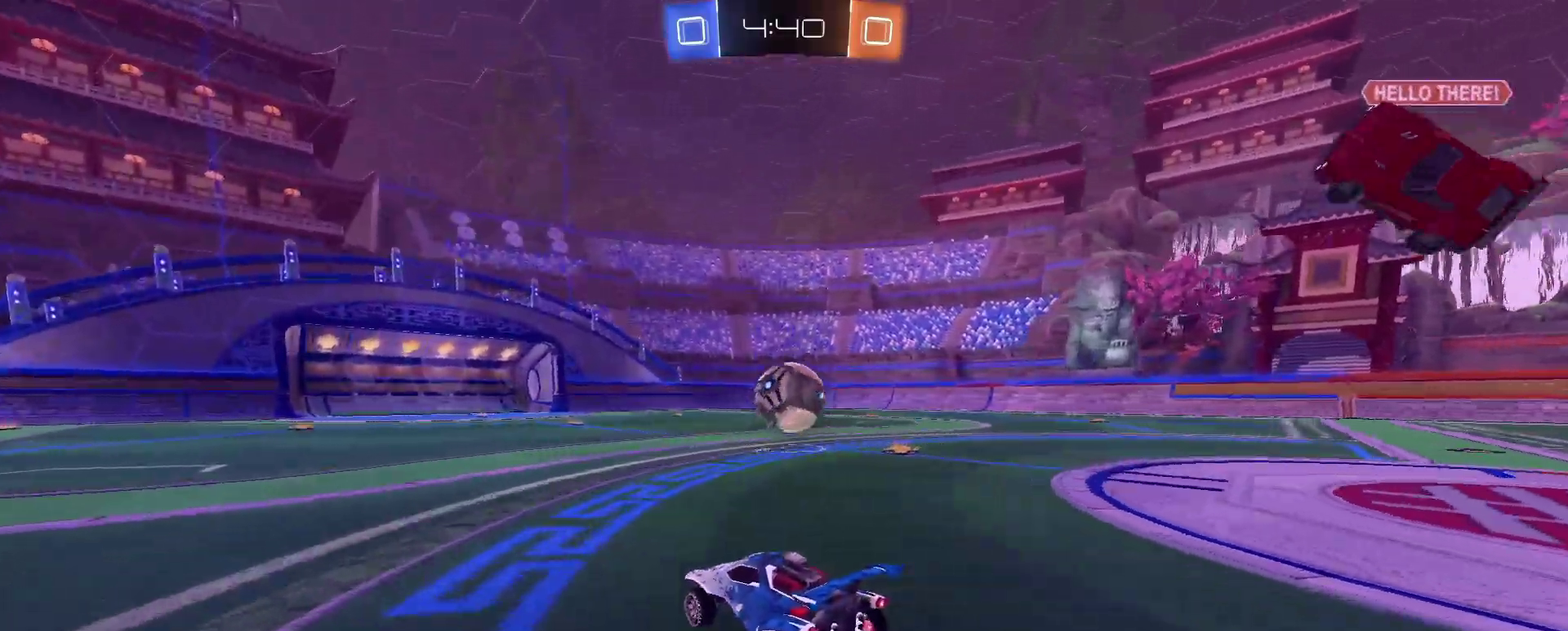
{"buttons": ["R2"], "left_stick": "up", "right_stick": "center", "events": [[116, "left_stick", "down"], [267, "left_stick", "down-left"], [333, "left_stick", "left"], [433, "left_stick", "up"]]}
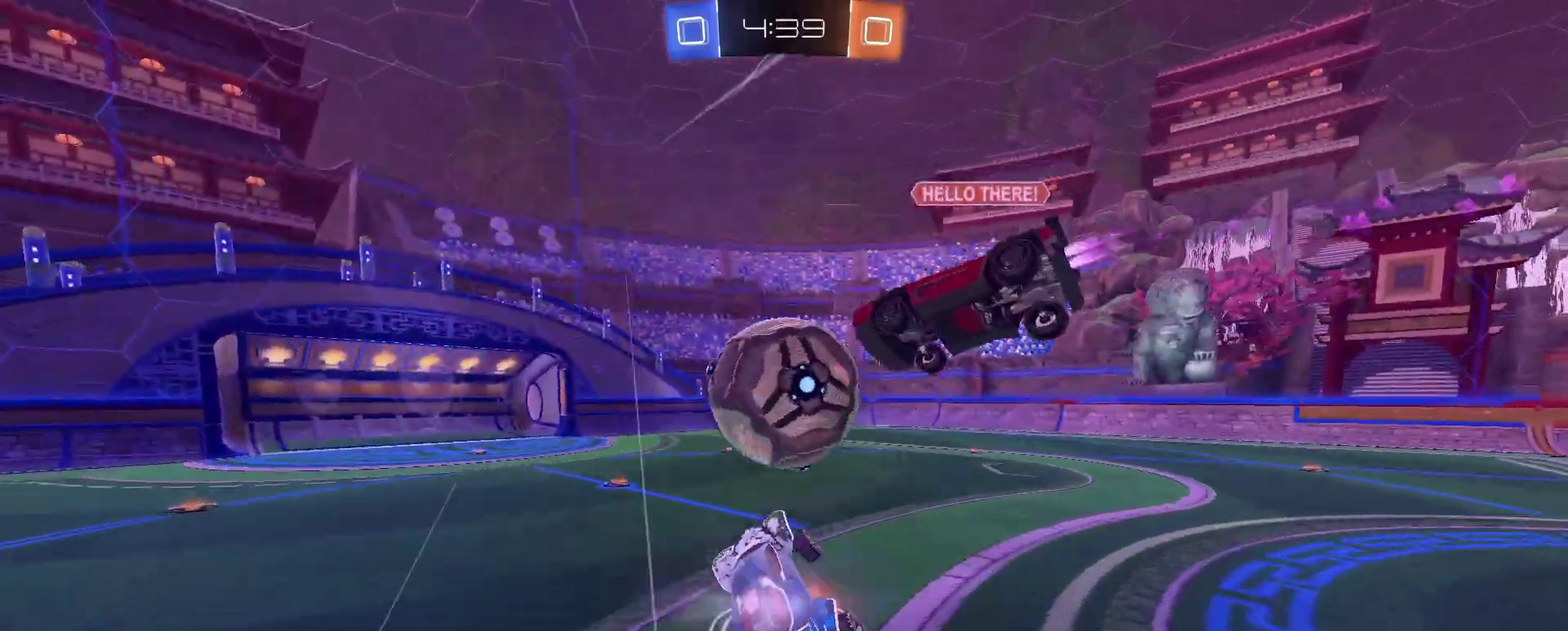
{"buttons": ["TRIANGLE"], "left_stick": "down-right", "right_stick": "center", "events": [[17, "left_stick", "up-right"], [117, "left_stick", "right"], [234, "left_stick", "down-right"], [434, "R2", "up"], [484, "TRIANGLE", "down"]]}
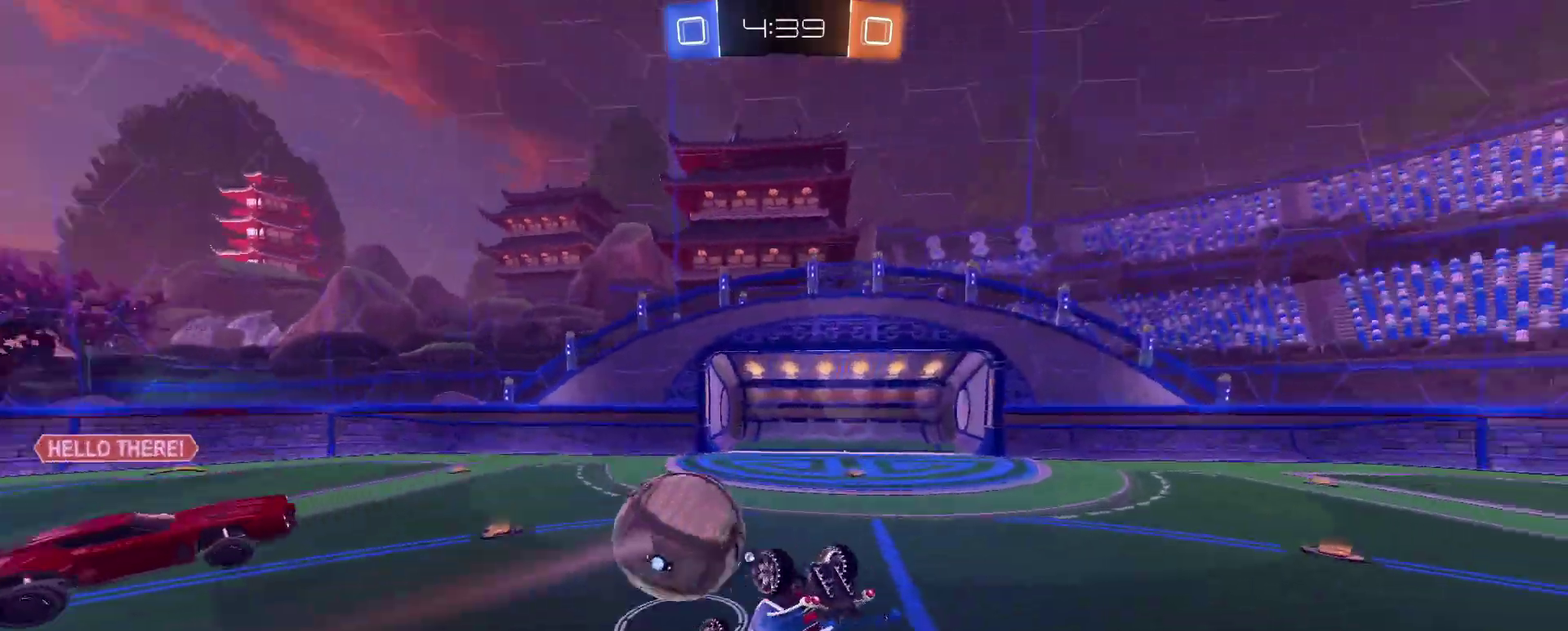
{"buttons": [], "left_stick": "right", "right_stick": "center", "events": [[83, "TRIANGLE", "up"], [83, "left_stick", "right"]]}
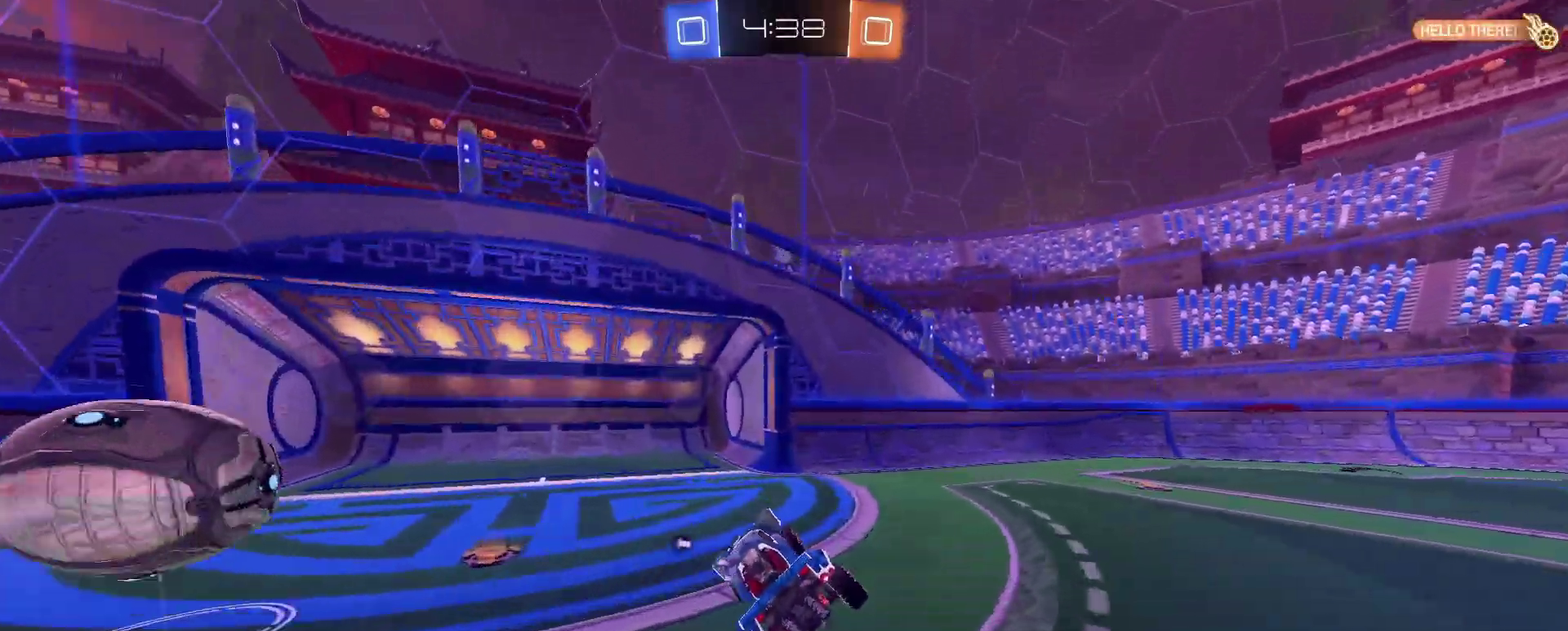
{"buttons": [], "left_stick": "up-left", "right_stick": "center", "events": [[34, "left_stick", "down-right"], [67, "TRIANGLE", "down"], [84, "left_stick", "center"], [150, "TRIANGLE", "up"], [334, "left_stick", "up-left"]]}
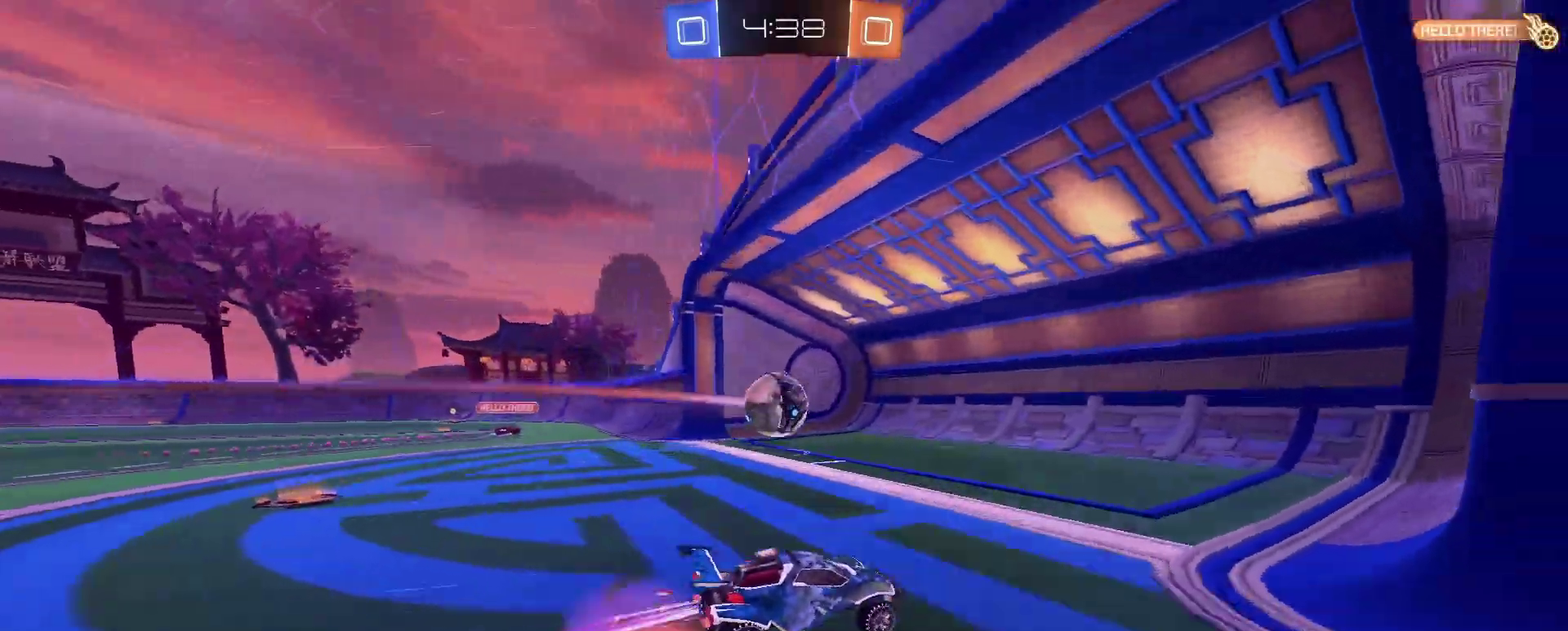
{"buttons": [], "left_stick": "down", "right_stick": "center", "events": [[200, "left_stick", "center"], [450, "left_stick", "down"]]}
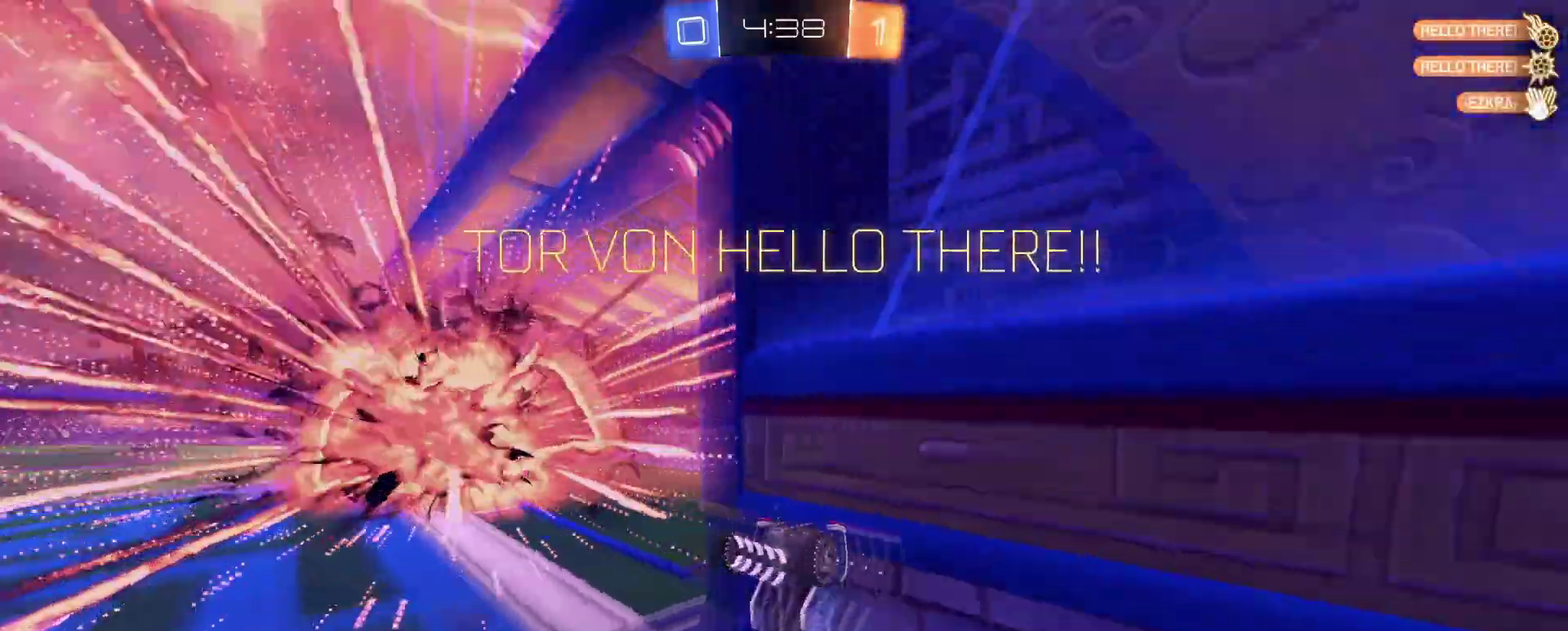
{"buttons": ["SQUARE"], "left_stick": "down", "right_stick": "center", "events": [[401, "SQUARE", "down"]]}
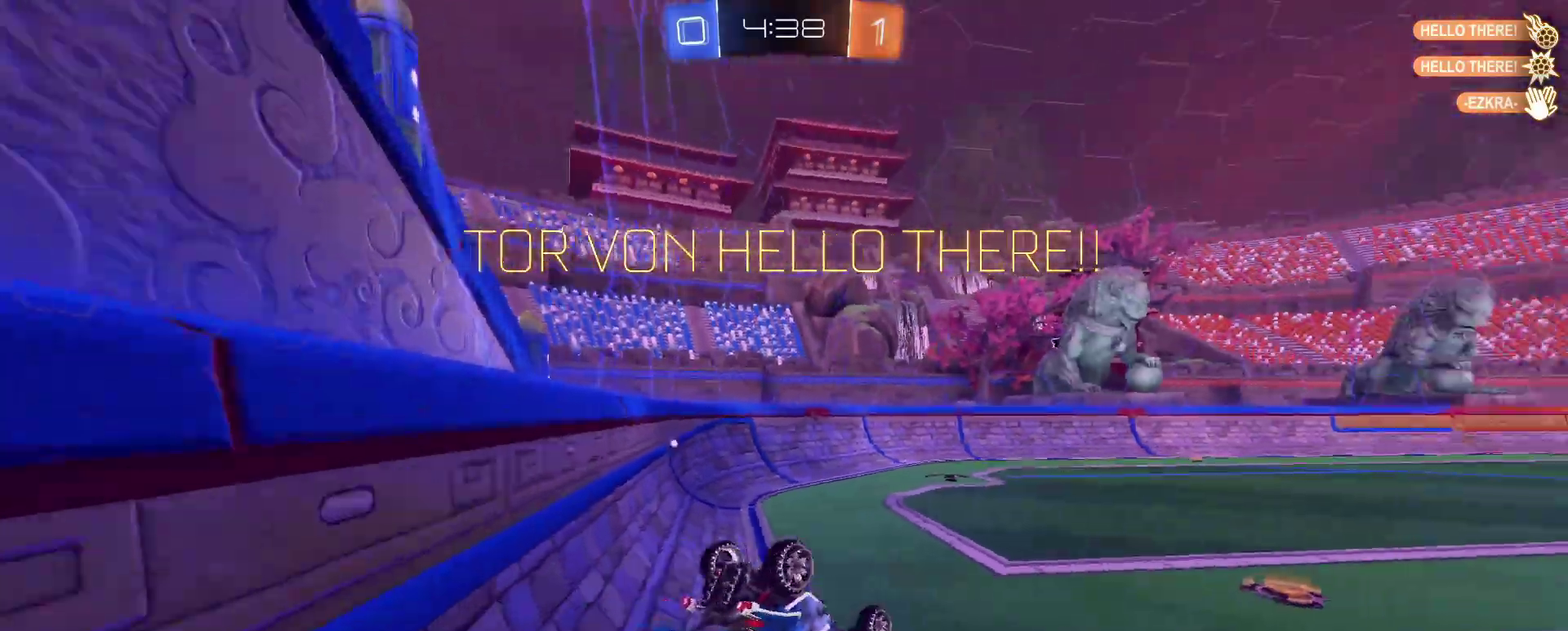
{"buttons": [], "left_stick": "right", "right_stick": "center", "events": [[50, "left_stick", "left"], [233, "left_stick", "center"], [383, "left_stick", "up"], [400, "SQUARE", "up"], [483, "left_stick", "right"]]}